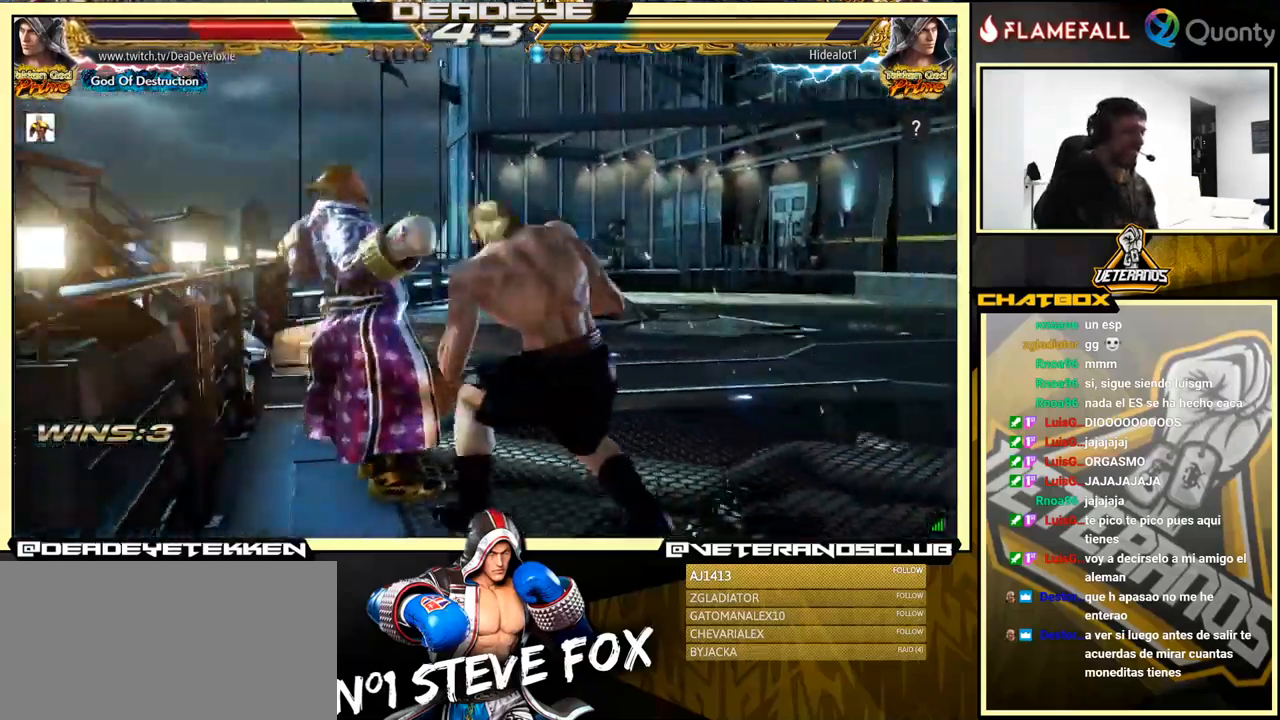
Gameplay with a controller (arcade stick); each line is a JSON object with the inputs held at the frame after it. "events" lists button and stick changes between this image and that frame as [ms after this image, input, new state], when the widget could be followed in between. Not read: L3 R3.
{"buttons": [], "left_stick": "center", "events": []}
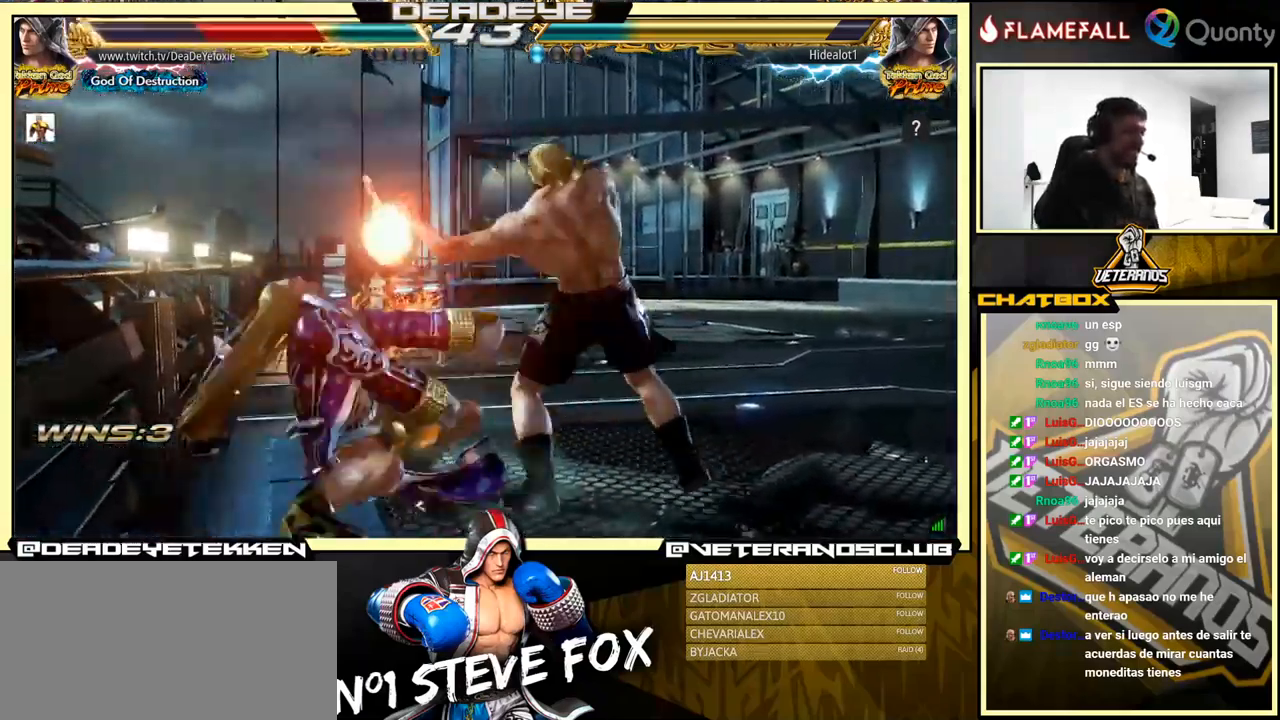
{"buttons": [], "left_stick": "center", "events": [[100, "SQUARE", "down"], [117, "SQUARE", "up"]]}
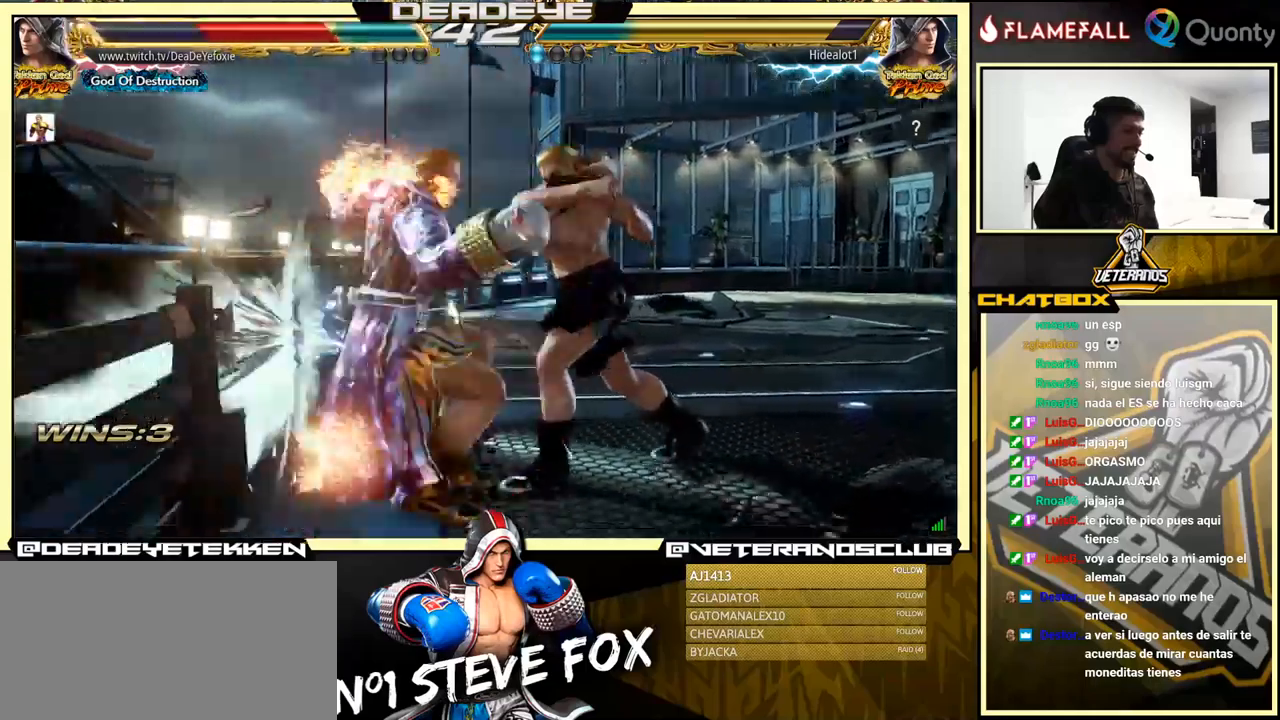
{"buttons": [], "left_stick": "center", "events": []}
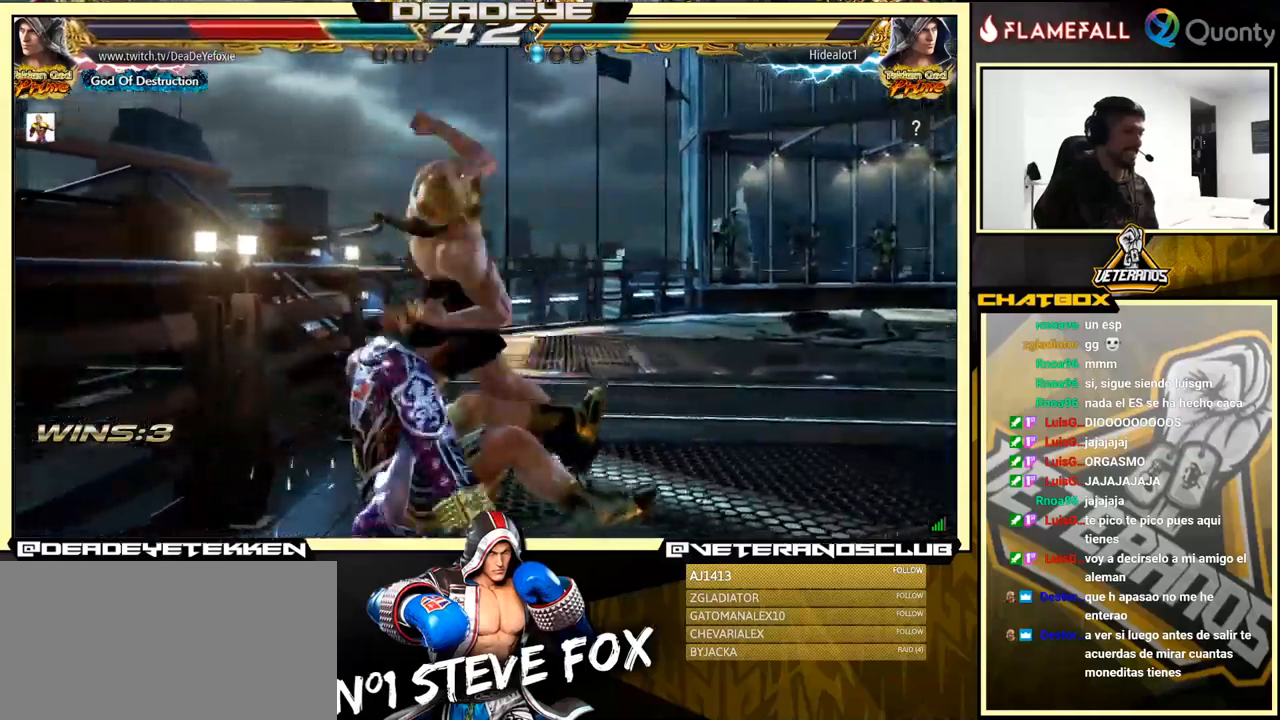
{"buttons": [], "left_stick": "center", "events": []}
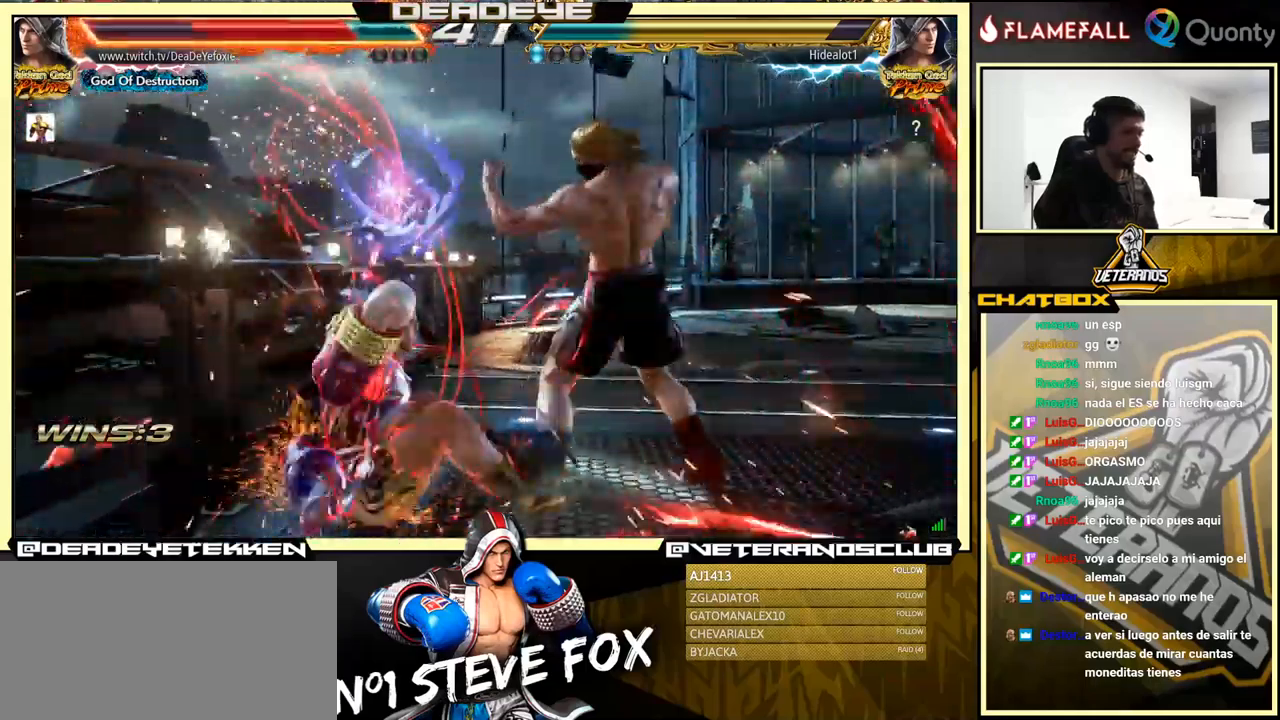
{"buttons": ["SQUARE"], "left_stick": "center", "events": [[366, "SQUARE", "down"], [433, "SQUARE", "up"], [483, "SQUARE", "down"]]}
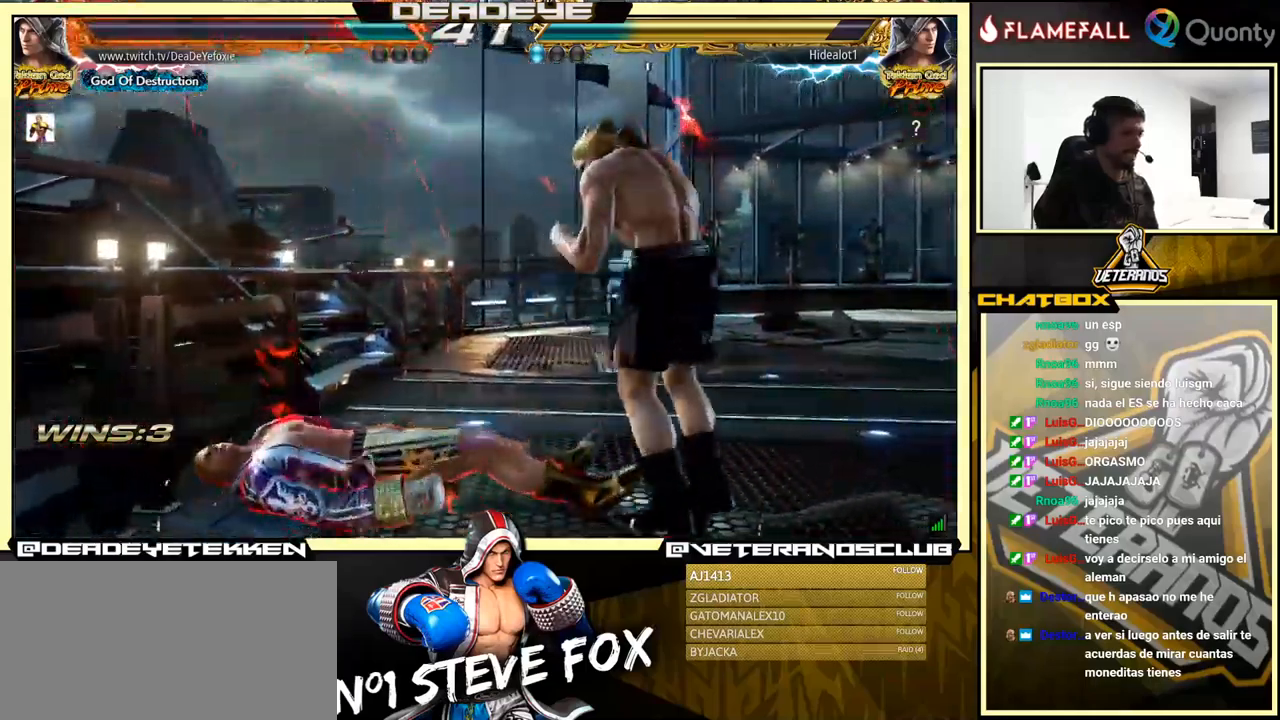
{"buttons": [], "left_stick": "center", "events": [[66, "SQUARE", "up"]]}
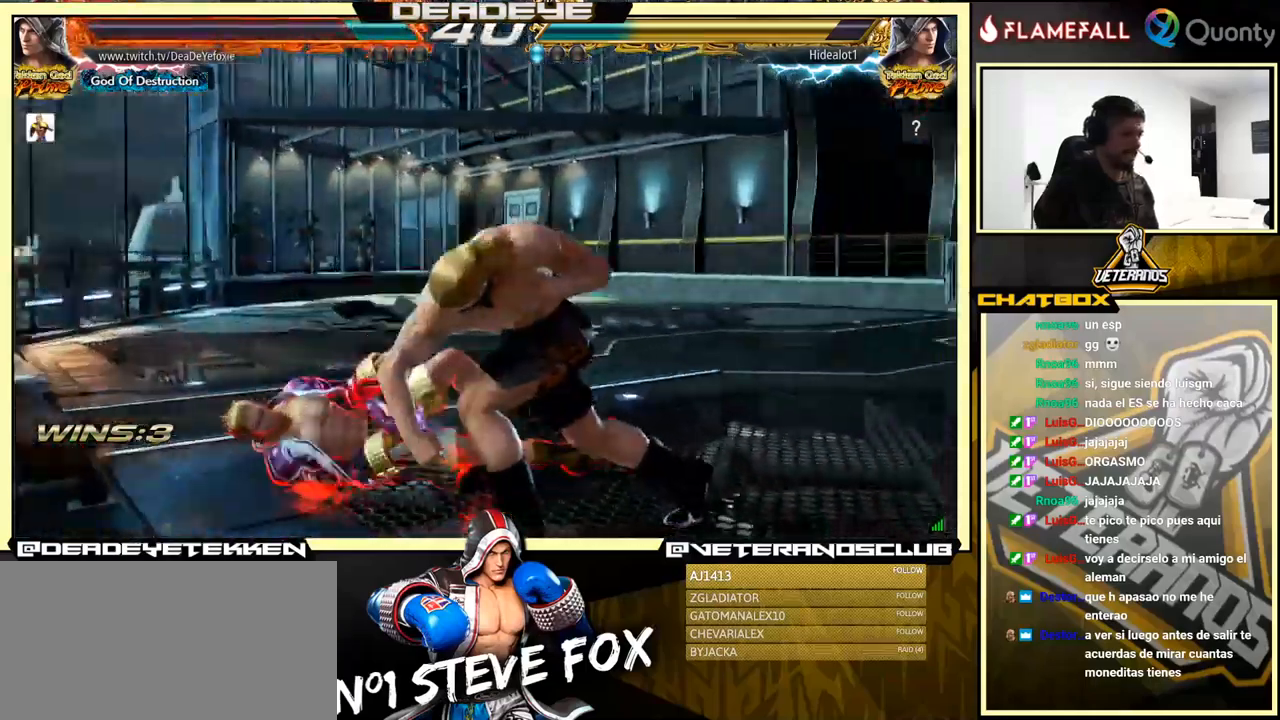
{"buttons": [], "left_stick": "center", "events": [[300, "left_stick", "up"], [416, "left_stick", "center"]]}
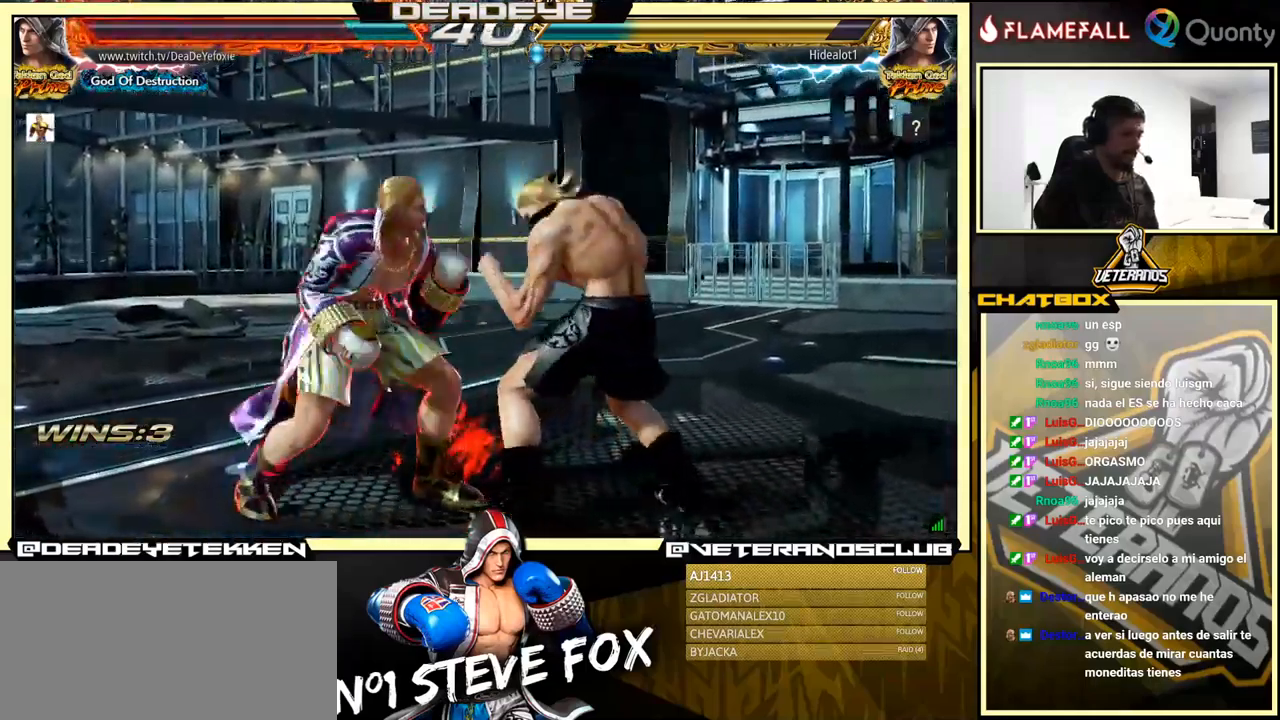
{"buttons": [], "left_stick": "left", "events": [[83, "left_stick", "down"], [133, "SQUARE", "down"], [200, "SQUARE", "up"], [316, "left_stick", "center"], [450, "left_stick", "left"]]}
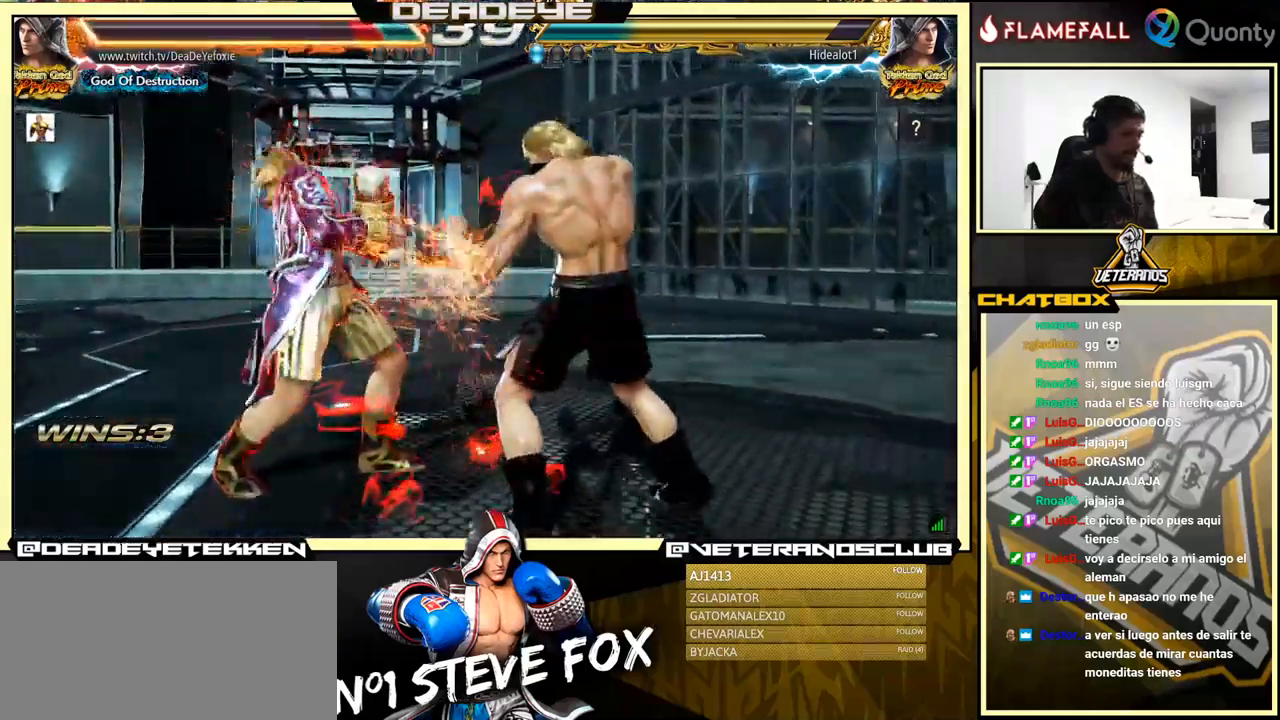
{"buttons": [], "left_stick": "left", "events": []}
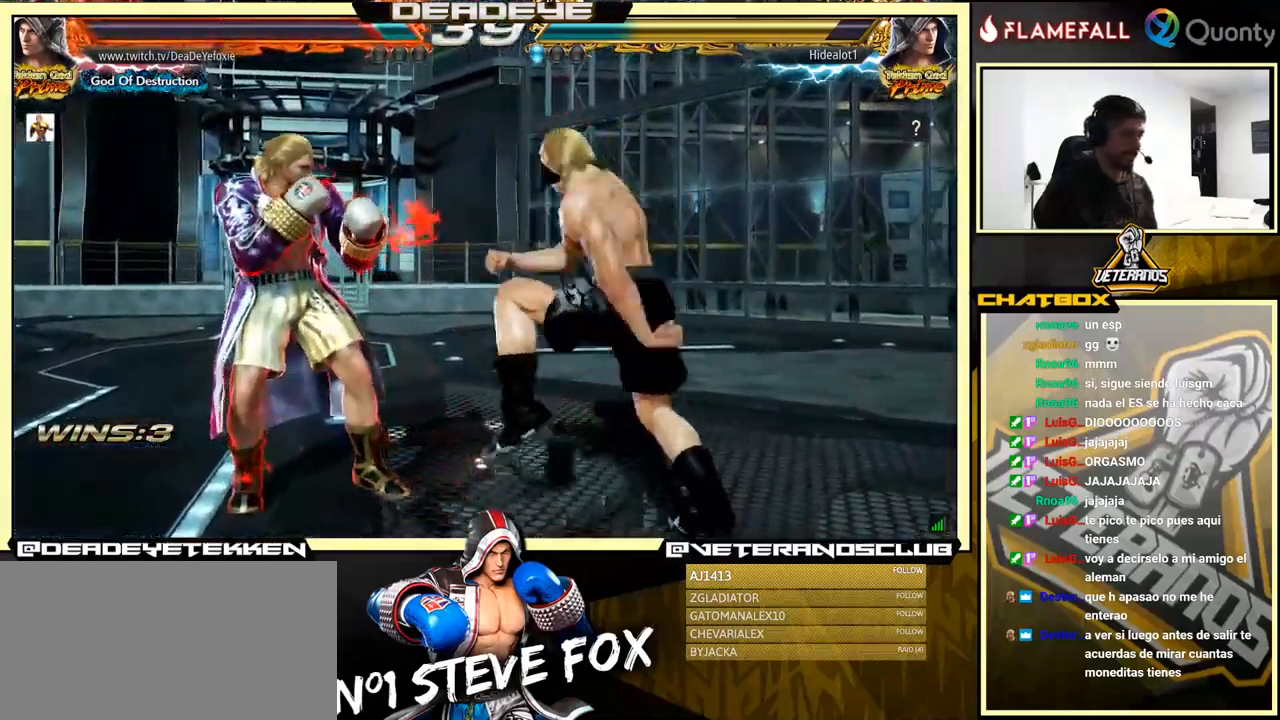
{"buttons": [], "left_stick": "center", "events": [[150, "left_stick", "down-left"], [383, "left_stick", "center"], [400, "SQUARE", "down"], [483, "SQUARE", "up"]]}
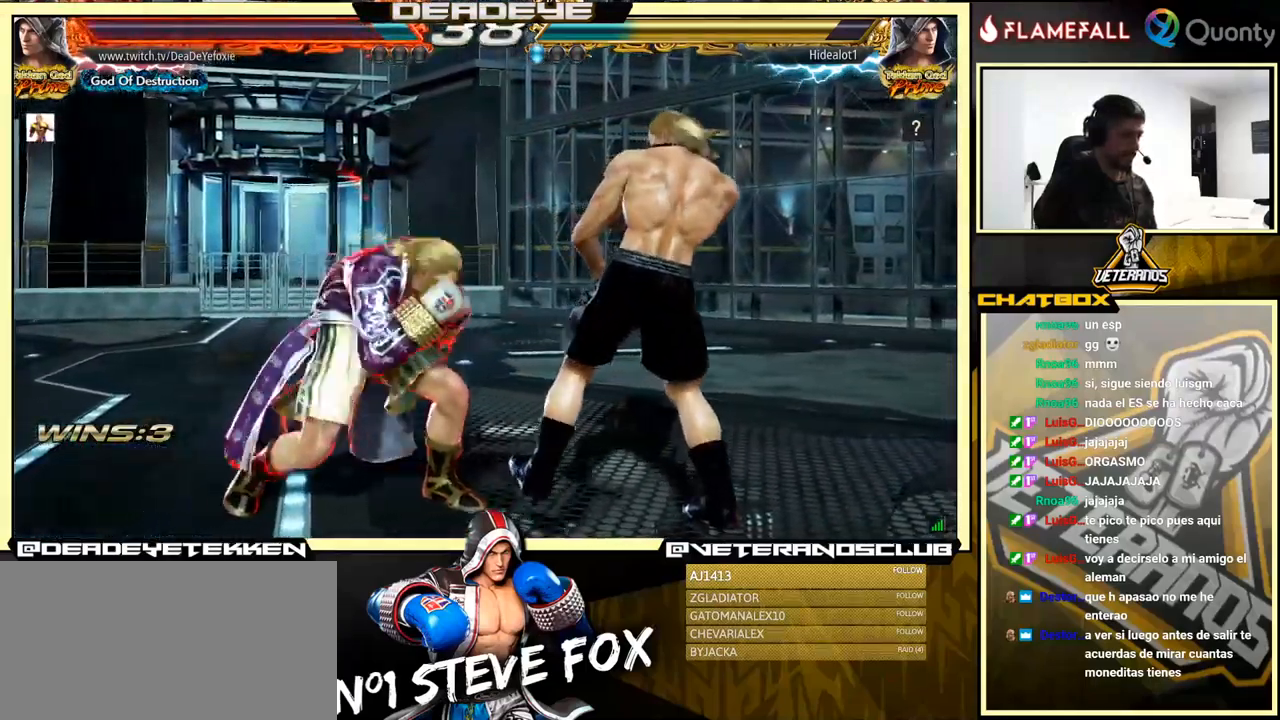
{"buttons": [], "left_stick": "center", "events": [[16, "TRIANGLE", "down"], [50, "TRIANGLE", "up"], [50, "left_stick", "right"], [116, "left_stick", "left"], [333, "left_stick", "center"]]}
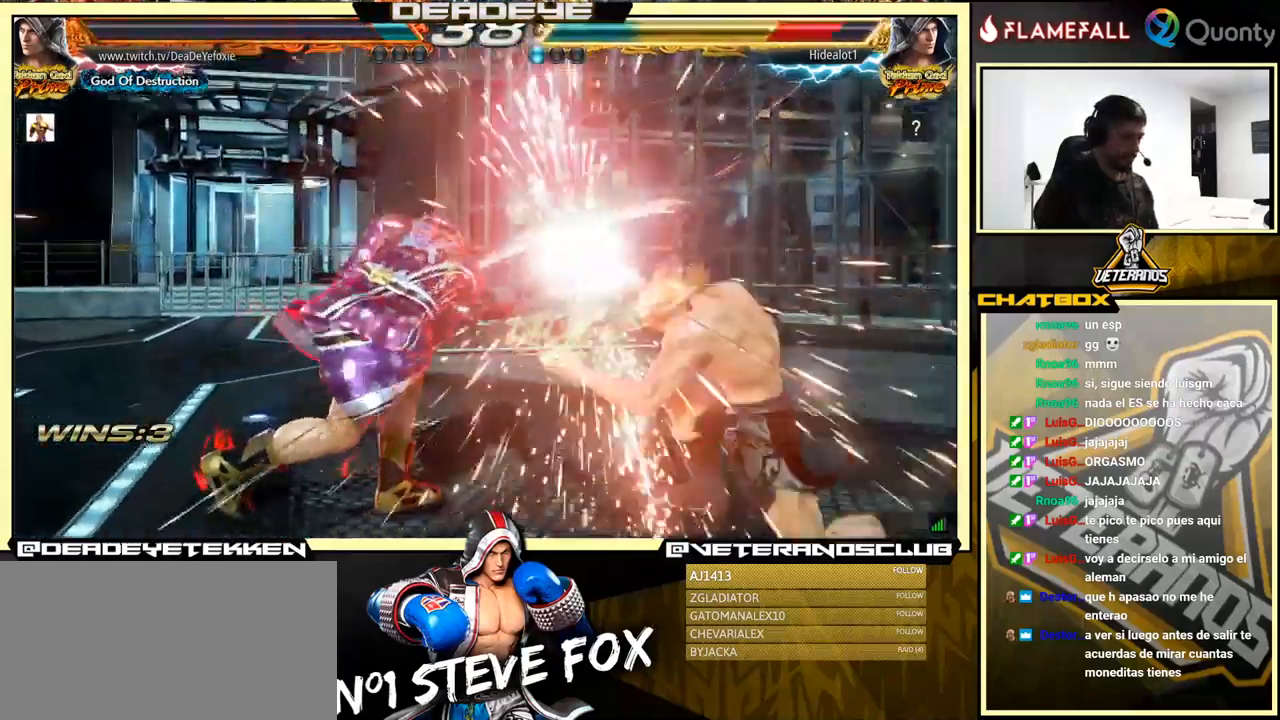
{"buttons": ["SQUARE"], "left_stick": "left", "events": [[166, "left_stick", "left"], [250, "left_stick", "down"], [300, "left_stick", "right"], [349, "SQUARE", "down"], [482, "left_stick", "left"]]}
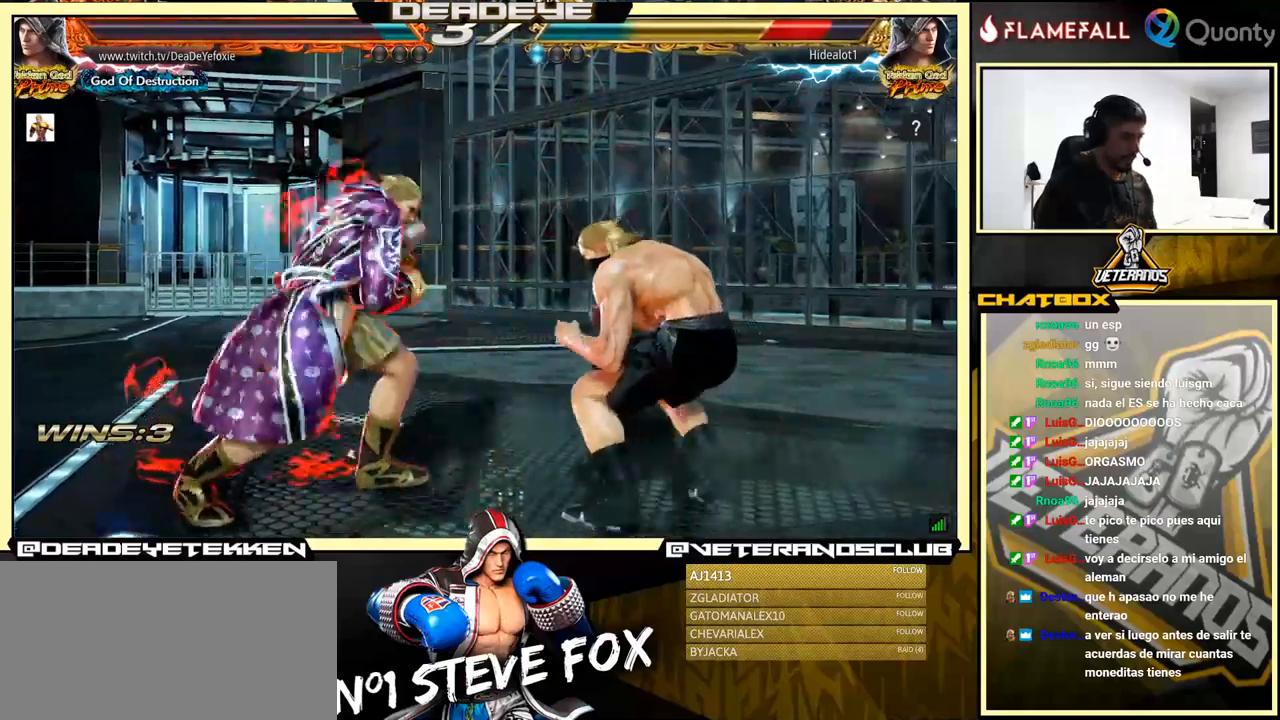
{"buttons": [], "left_stick": "left", "events": [[33, "SQUARE", "up"]]}
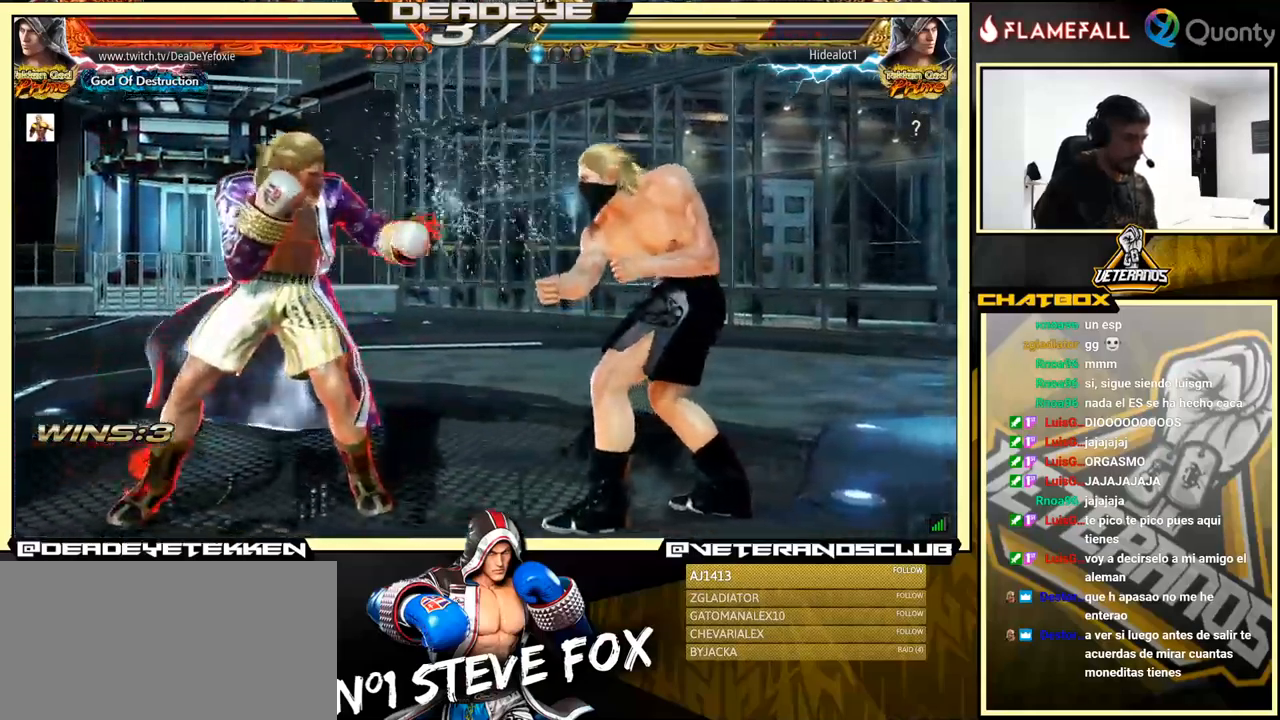
{"buttons": [], "left_stick": "center", "events": [[17, "left_stick", "center"], [333, "TRIANGLE", "down"], [417, "TRIANGLE", "up"]]}
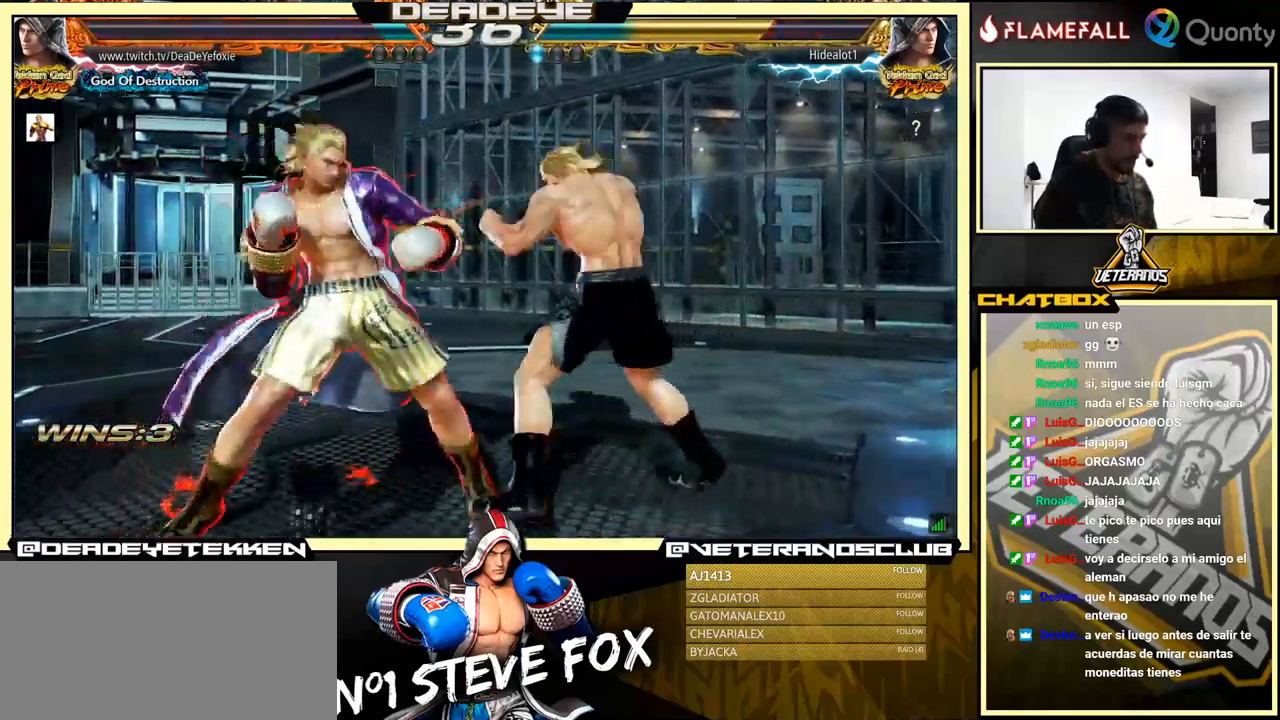
{"buttons": [], "left_stick": "left", "events": [[17, "left_stick", "left"]]}
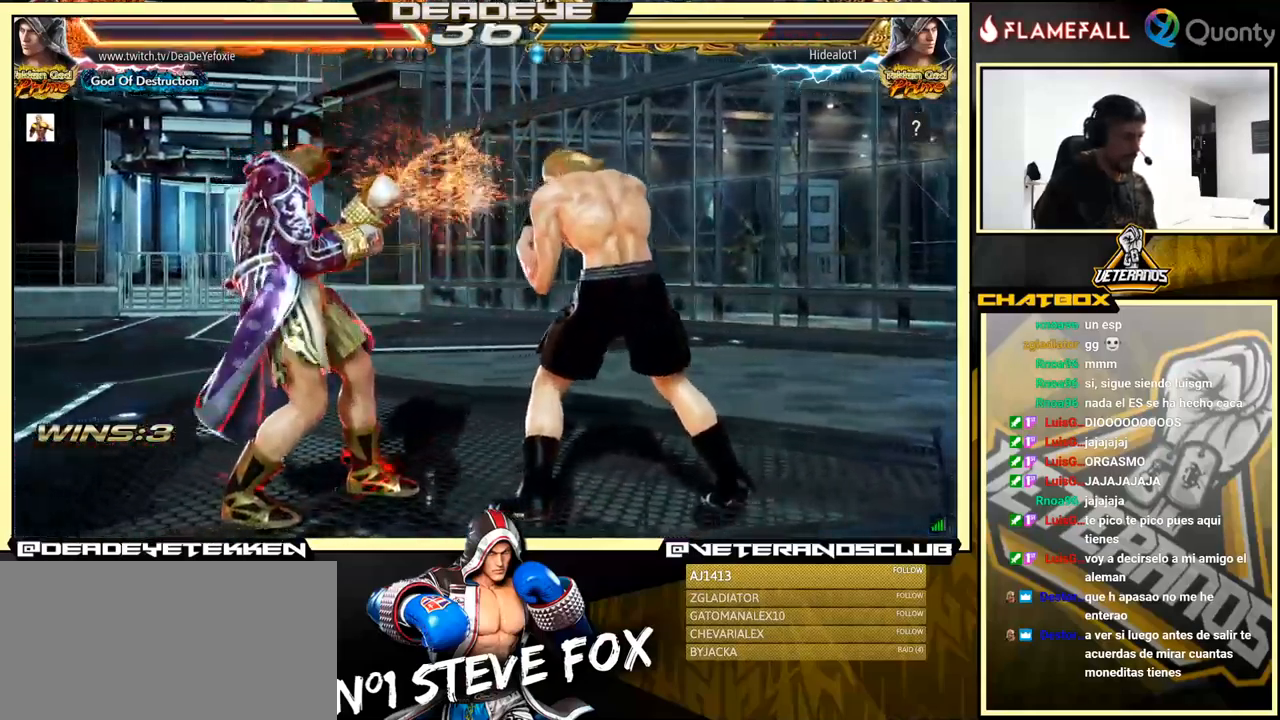
{"buttons": [], "left_stick": "left", "events": [[250, "left_stick", "center"], [317, "left_stick", "left"], [383, "left_stick", "center"], [433, "left_stick", "left"]]}
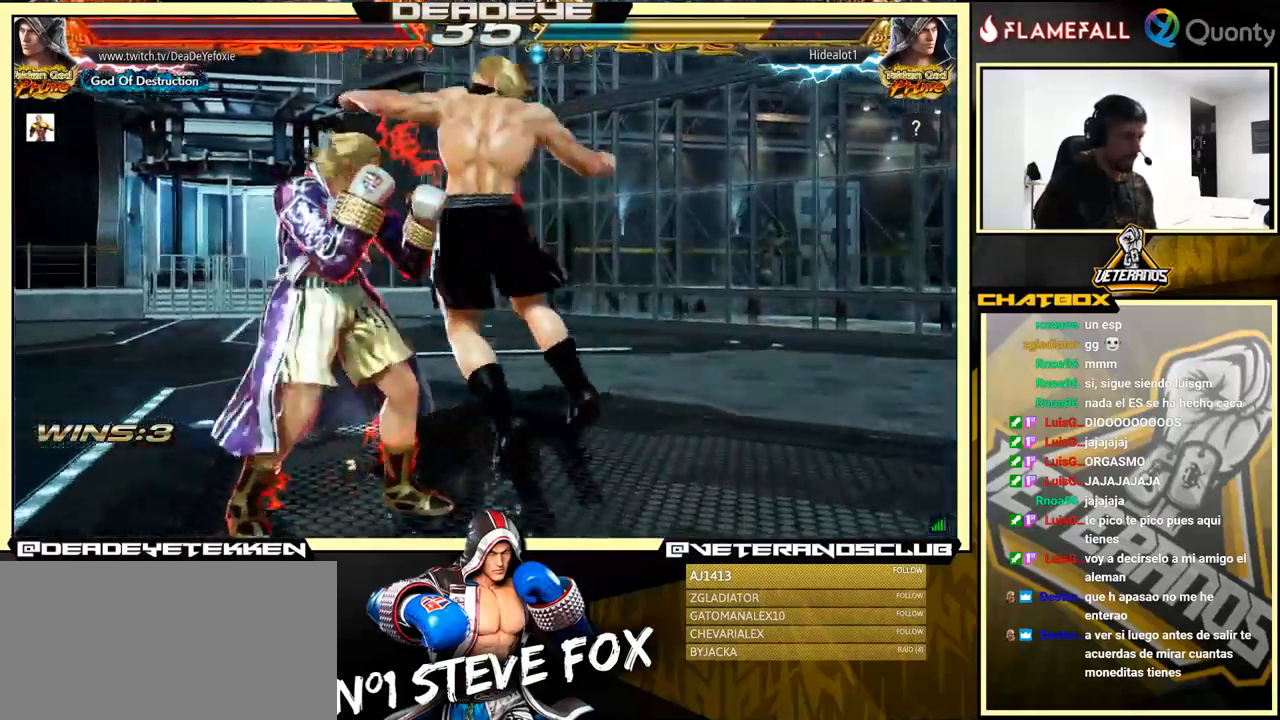
{"buttons": [], "left_stick": "center", "events": [[333, "left_stick", "center"]]}
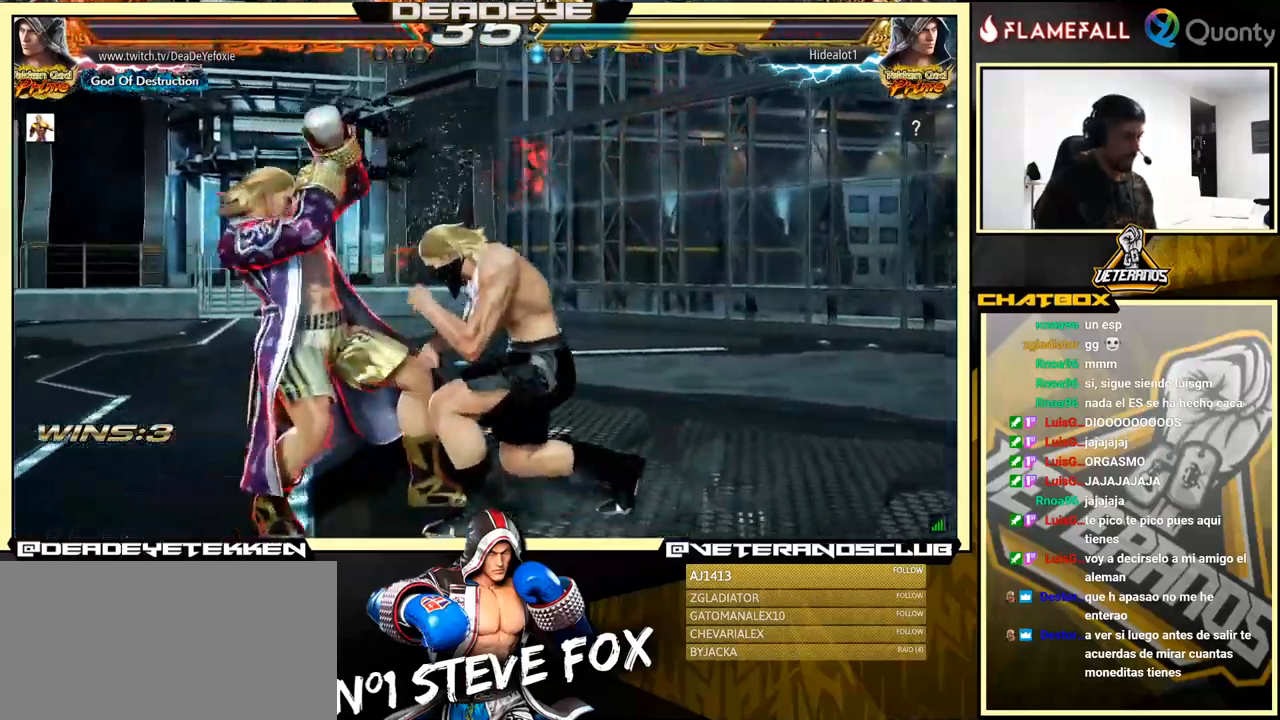
{"buttons": [], "left_stick": "left", "events": [[217, "left_stick", "left"], [333, "left_stick", "center"], [400, "left_stick", "left"]]}
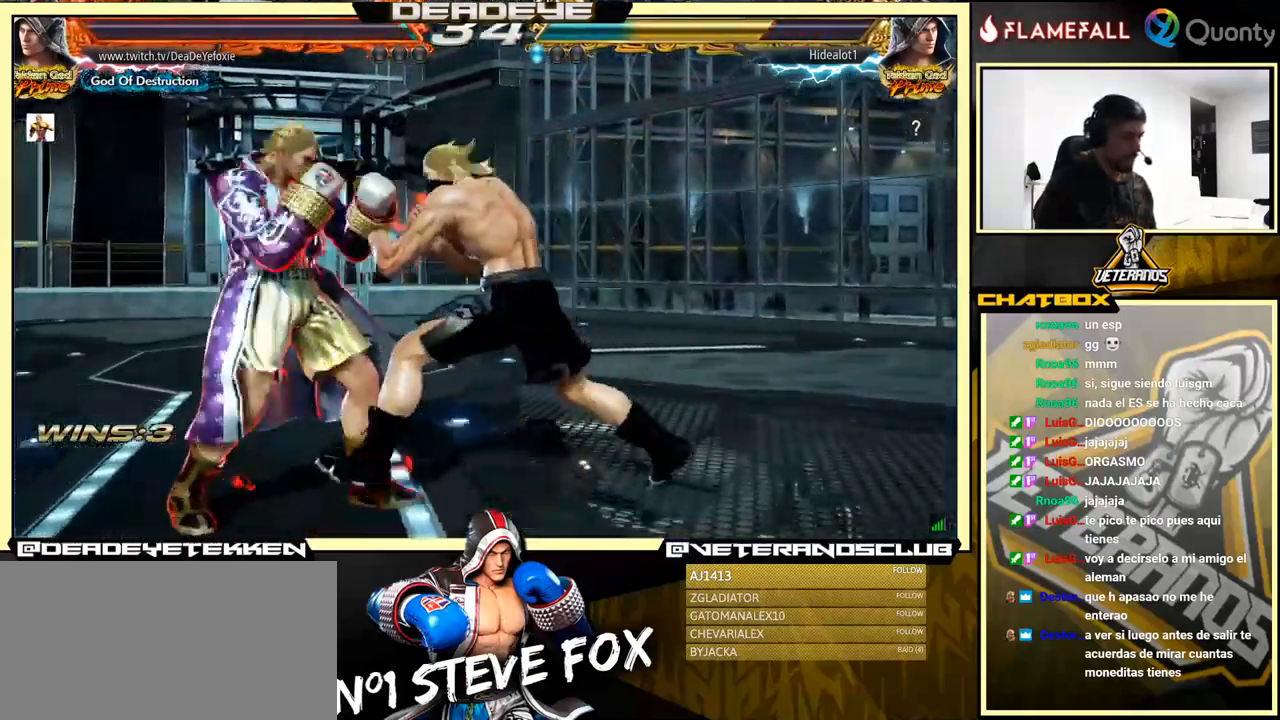
{"buttons": [], "left_stick": "left", "events": [[100, "left_stick", "down-right"], [217, "left_stick", "down-left"], [267, "left_stick", "left"]]}
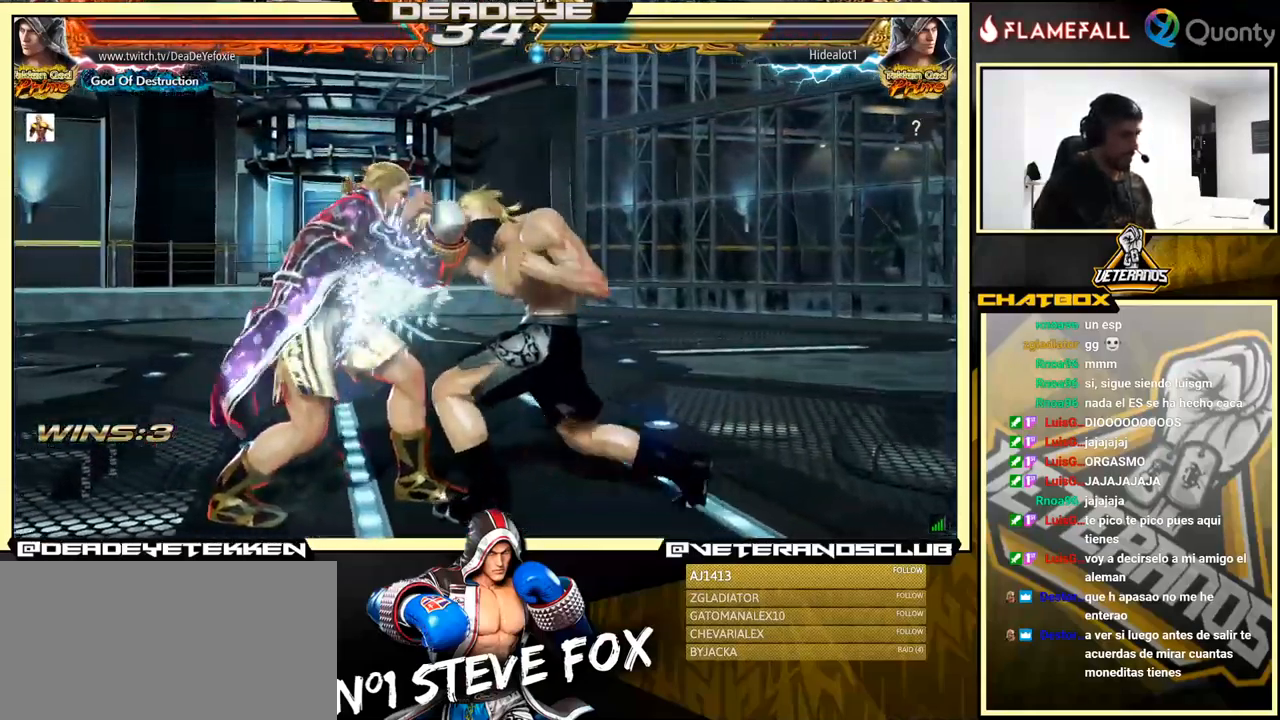
{"buttons": [], "left_stick": "center", "events": [[200, "left_stick", "center"], [417, "left_stick", "down"], [483, "left_stick", "center"]]}
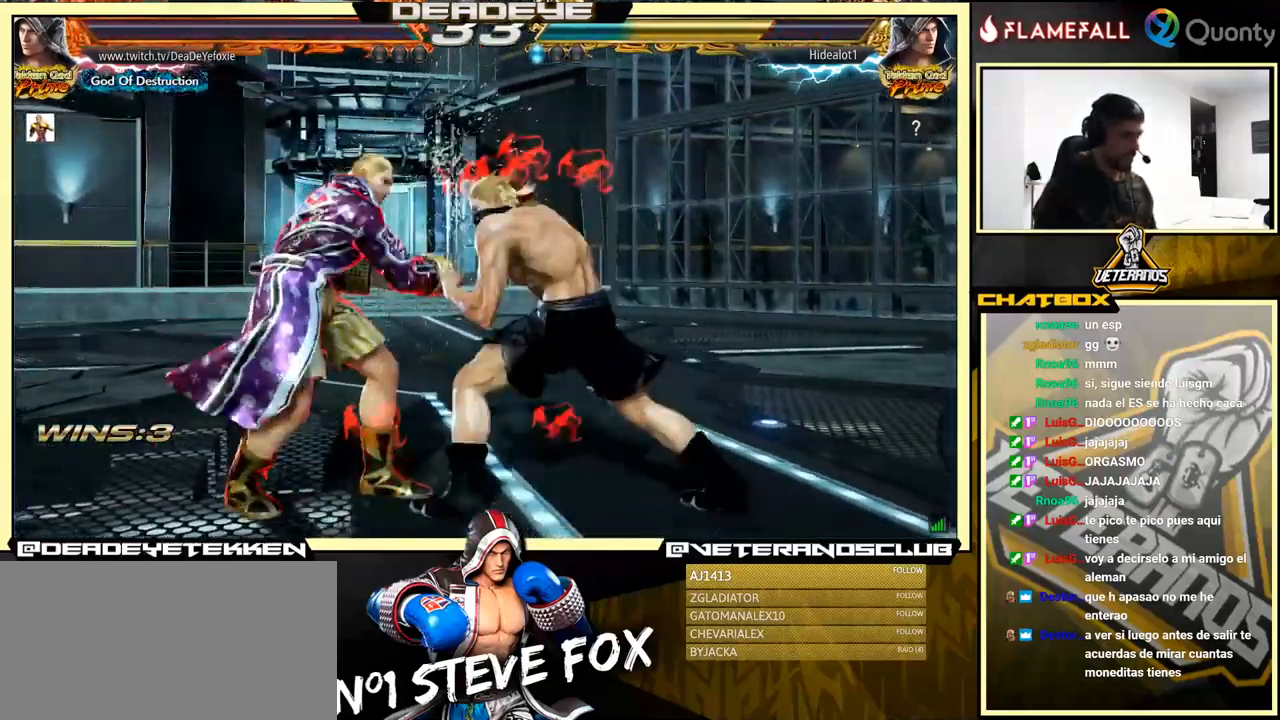
{"buttons": [], "left_stick": "left", "events": [[267, "left_stick", "left"], [383, "SQUARE", "down"], [433, "SQUARE", "up"]]}
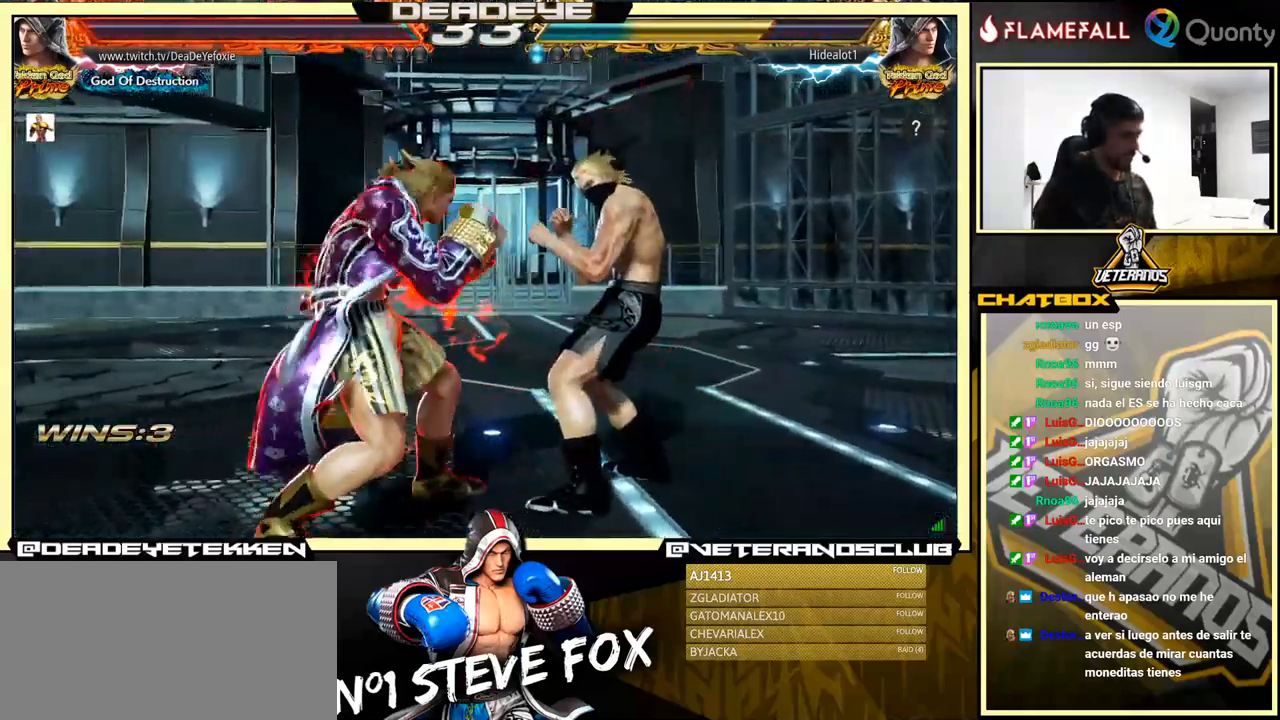
{"buttons": [], "left_stick": "center", "events": [[317, "left_stick", "center"], [400, "TRIANGLE", "down"], [450, "CIRCLE", "down"], [450, "TRIANGLE", "up"], [500, "CIRCLE", "up"]]}
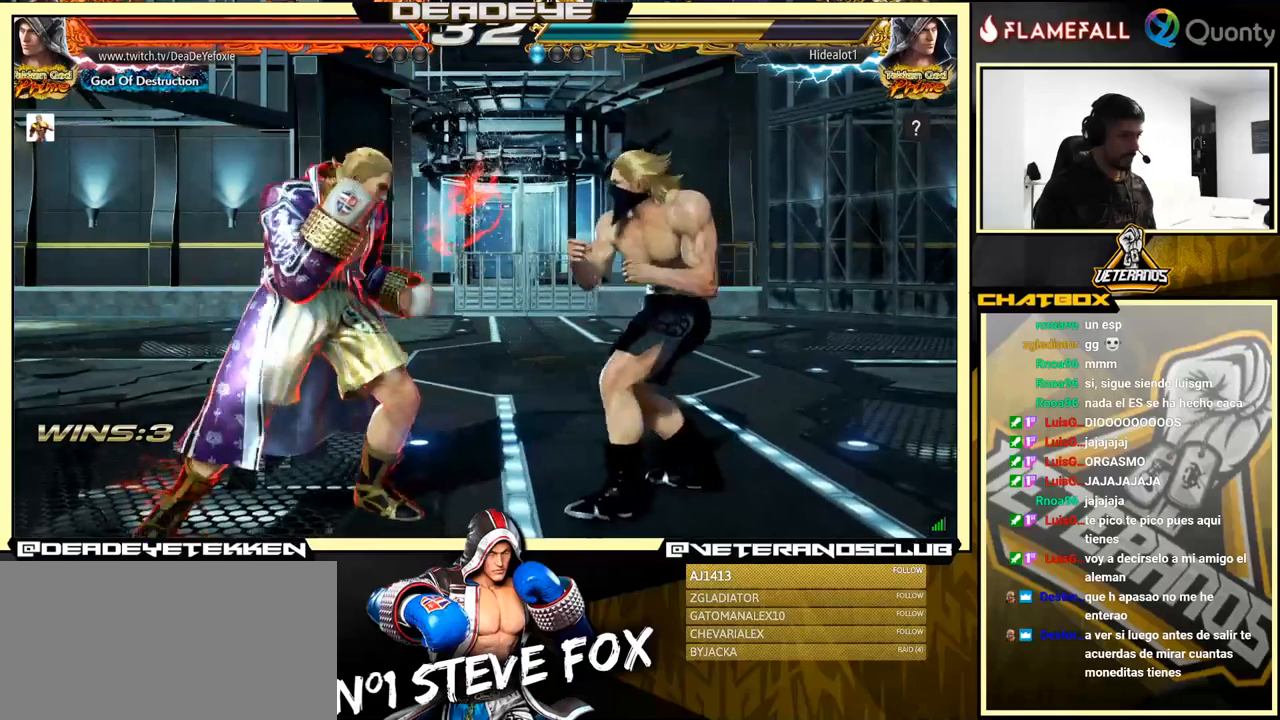
{"buttons": [], "left_stick": "center", "events": [[17, "left_stick", "left"], [417, "left_stick", "center"]]}
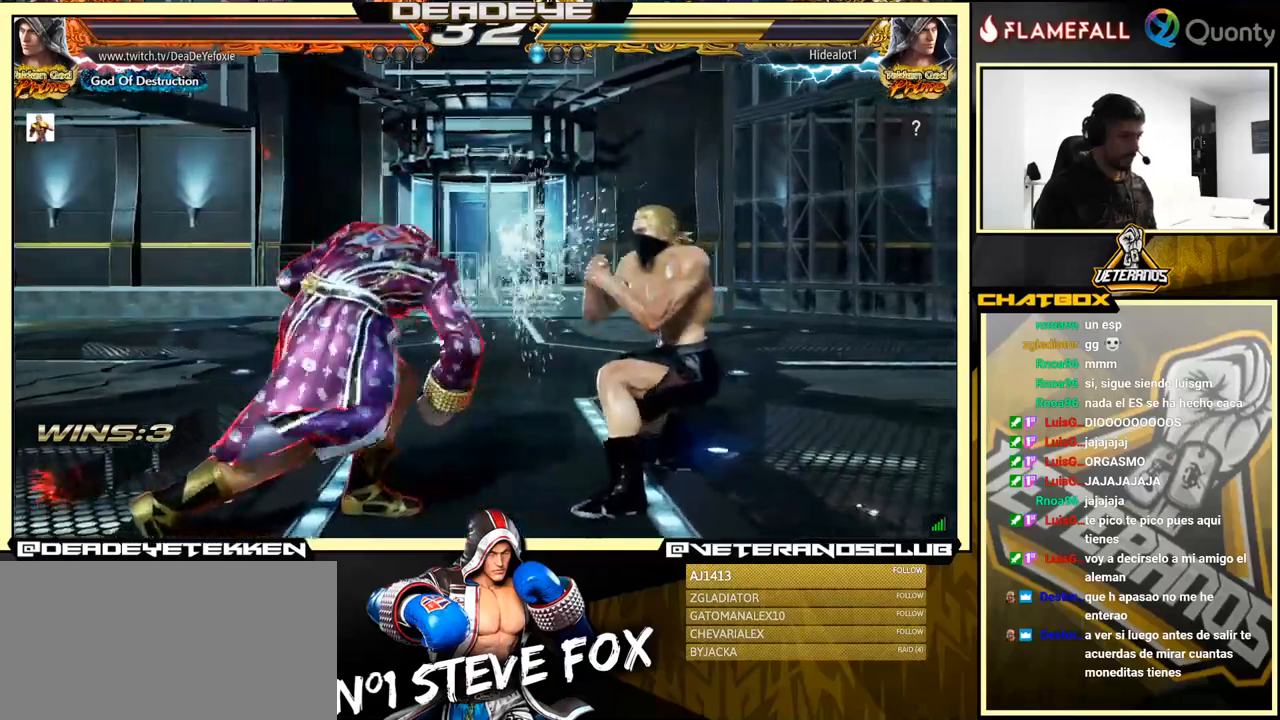
{"buttons": ["TRIANGLE"], "left_stick": "center", "events": [[100, "left_stick", "left"], [200, "left_stick", "center"], [250, "left_stick", "left"], [417, "CIRCLE", "down"], [417, "left_stick", "right"], [467, "CIRCLE", "up"], [467, "TRIANGLE", "down"], [467, "left_stick", "center"]]}
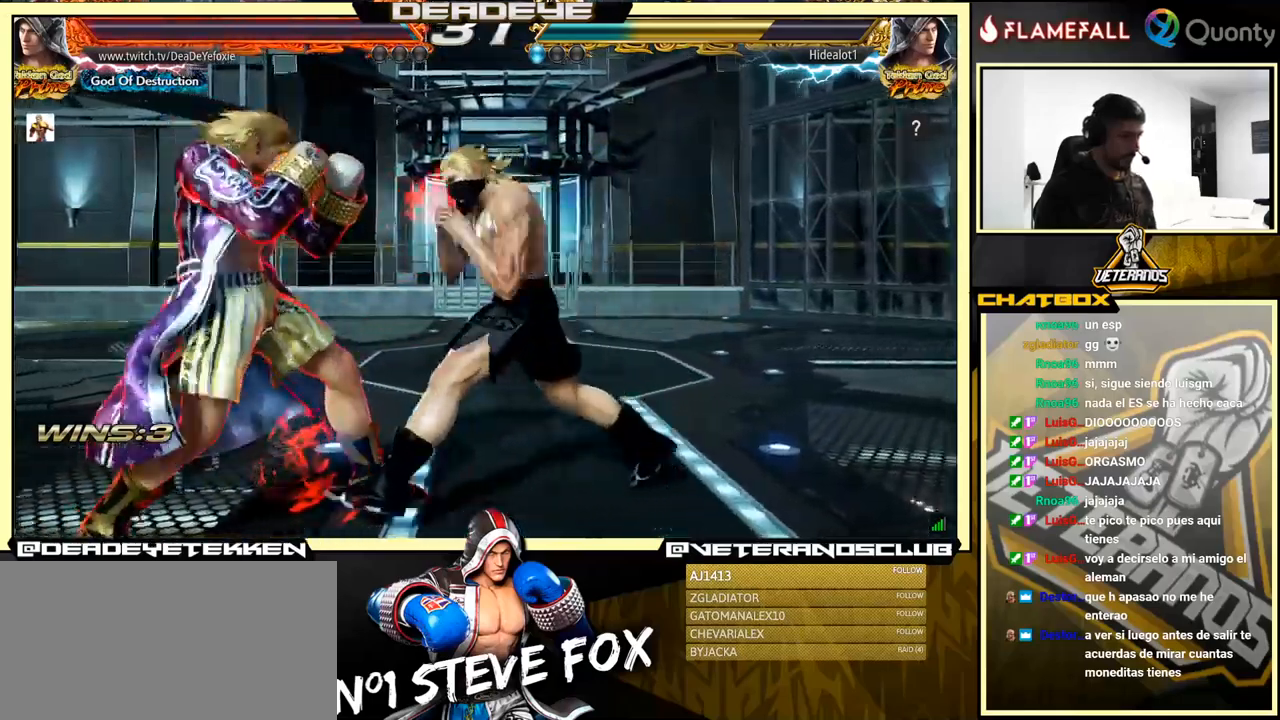
{"buttons": [], "left_stick": "left", "events": [[34, "CIRCLE", "down"], [34, "TRIANGLE", "up"], [50, "CIRCLE", "up"], [467, "left_stick", "left"]]}
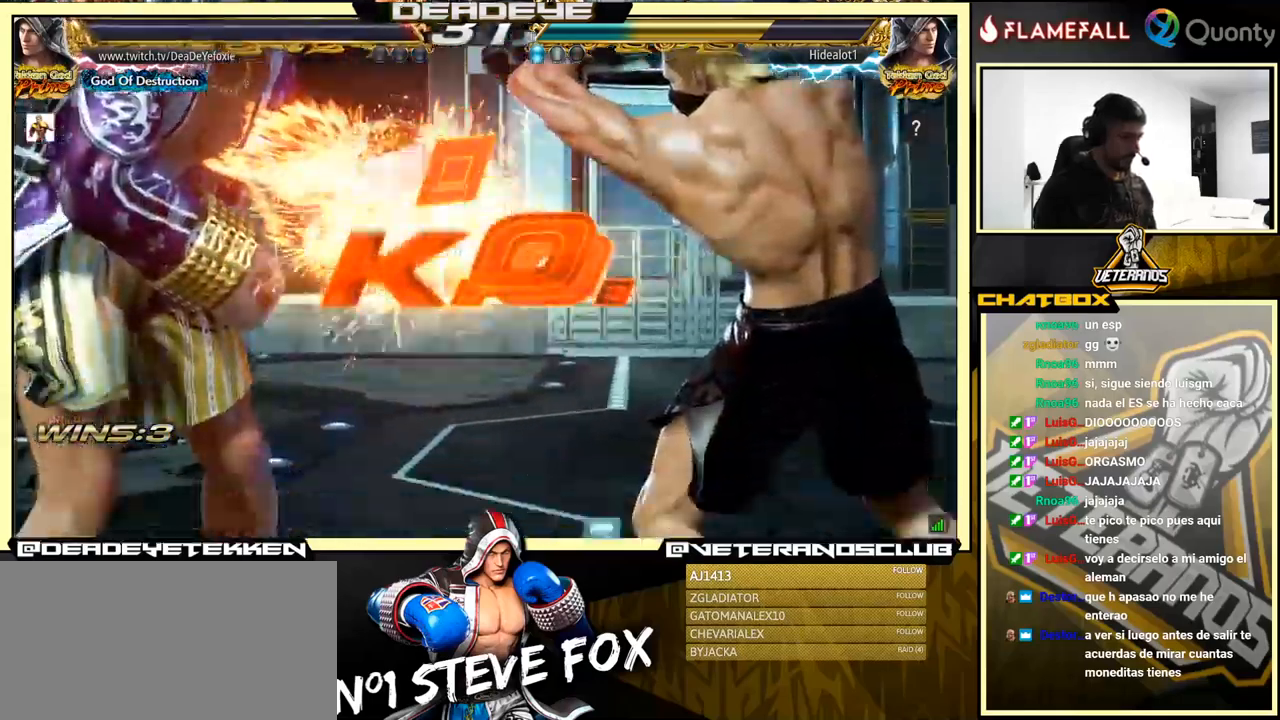
{"buttons": [], "left_stick": "center", "events": [[84, "left_stick", "center"]]}